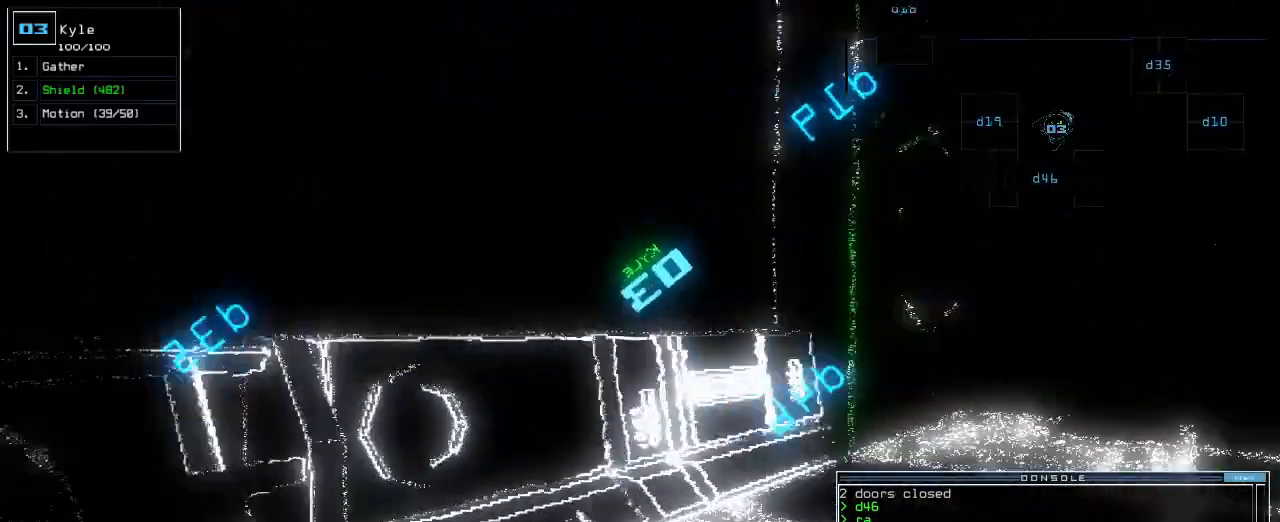
Gameplay with keyboard; each line is a JSON object with the keys held at the frame after it. "events" lists presses ("down") and releases ("up") of ".", "0", "1", "2", "3", "4", "5", "6", "7", "8", "9", "a", "b", "backspace", "c", "caps_lock", "comma", "ctrl_l", "ctrl_r", "d", "down", "e", "equals", "escape", "f", "f1", "g", "h", "i", "j", "k", "l", "left", "m", "minus", "n", "o", "p", "q", "quote", "r", "return", "right", "s", "semicolon", "shift_l", "shift_r", "space", "t", "tab", "tilde", "u", "up", "v", "w", "x", "y" and "z" between this image and that frame as [ms after this image, input, new state], when the widget could be followed in between. No other keys are recorded. Mouse input is not recorded. Not read: other_keys.
{"keys": ["up"], "events": [[17, "right", "up"], [133, "right", "down"], [383, "right", "up"]]}
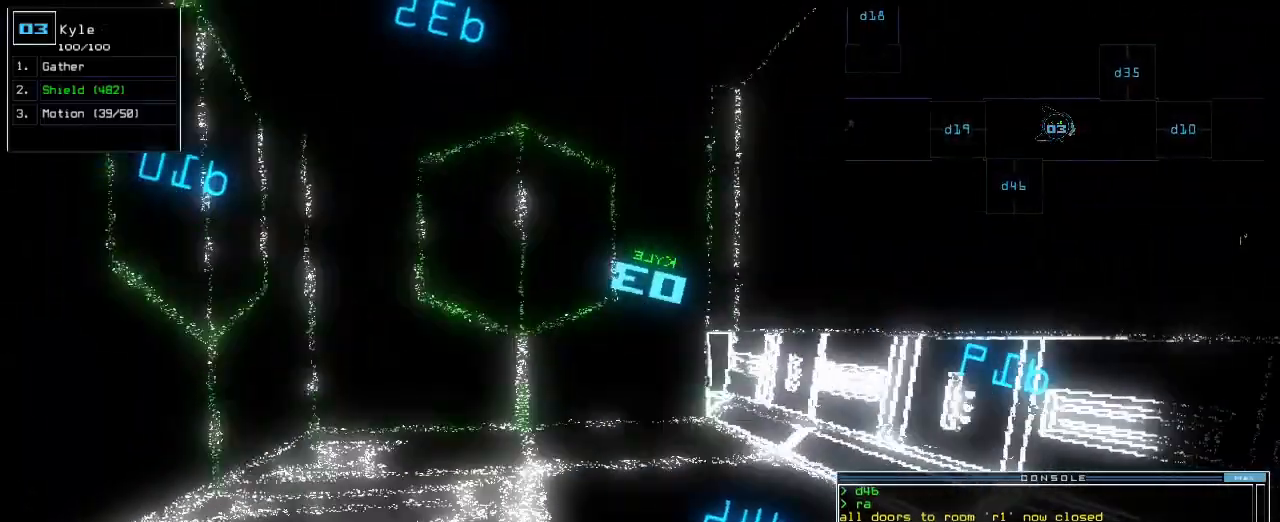
{"keys": ["up"], "events": []}
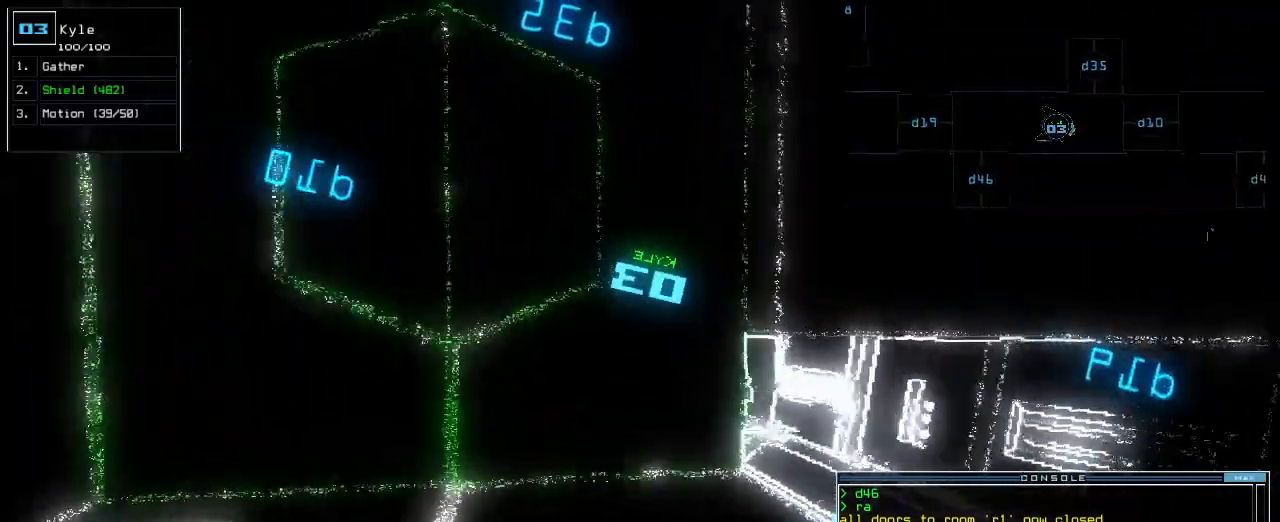
{"keys": ["left", "up"], "events": [[183, "left", "down"]]}
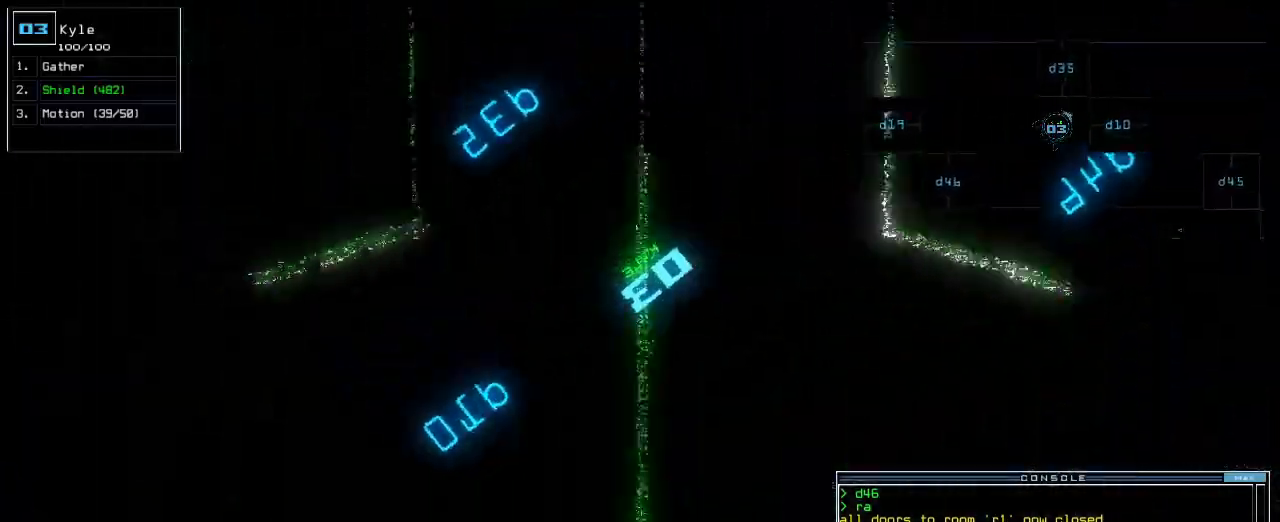
{"keys": [], "events": [[50, "d", "down"], [133, "d", "up"], [250, "3", "down"], [250, "left", "up"], [250, "up", "up"], [350, "3", "up"]]}
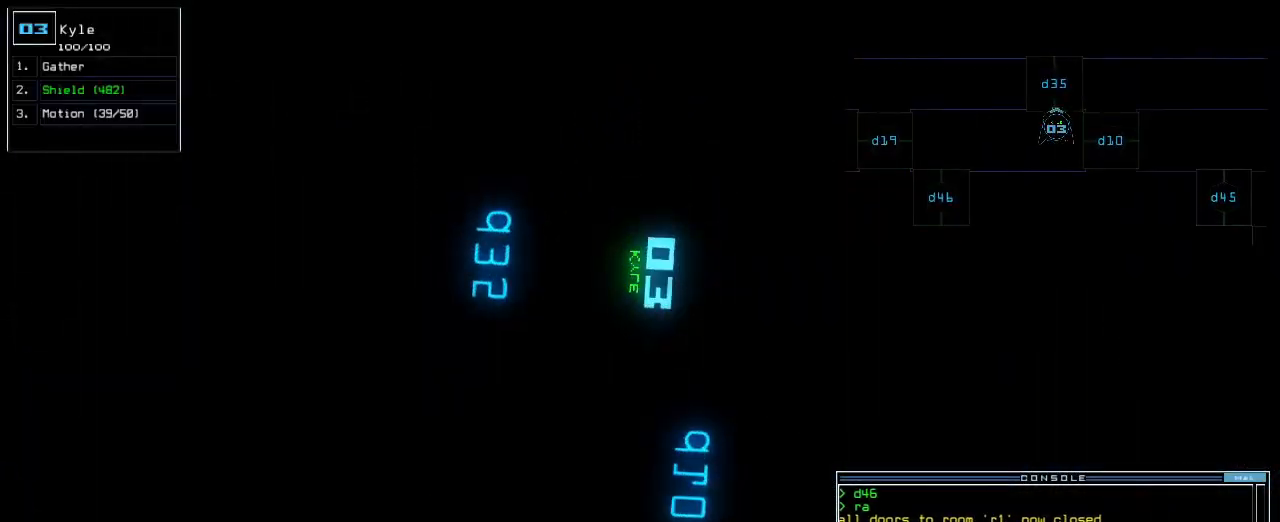
{"keys": [], "events": [[250, "5", "down"], [333, "5", "up"]]}
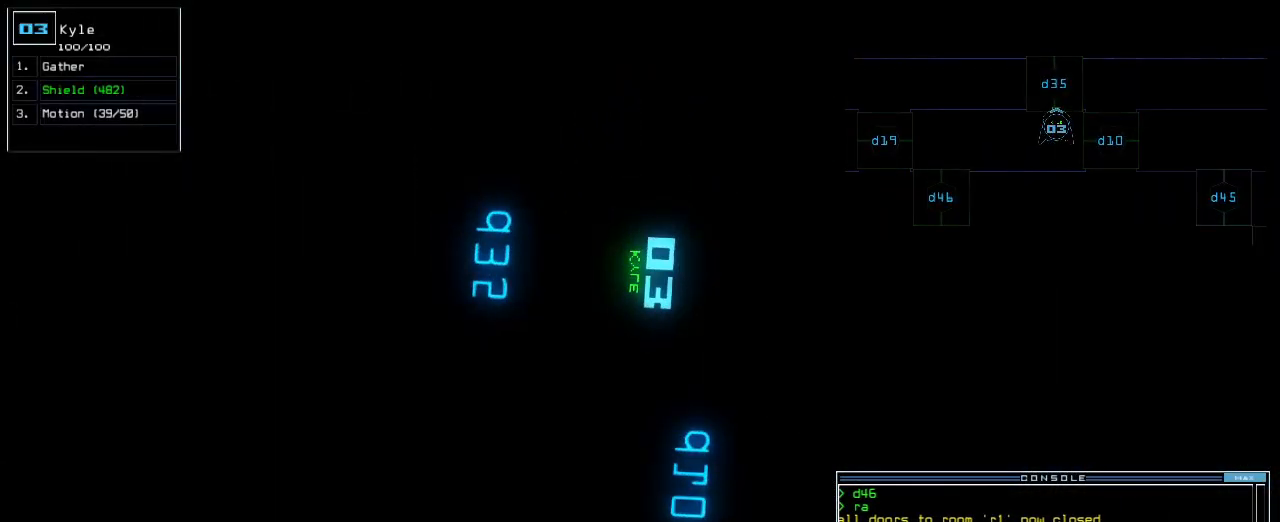
{"keys": [], "events": []}
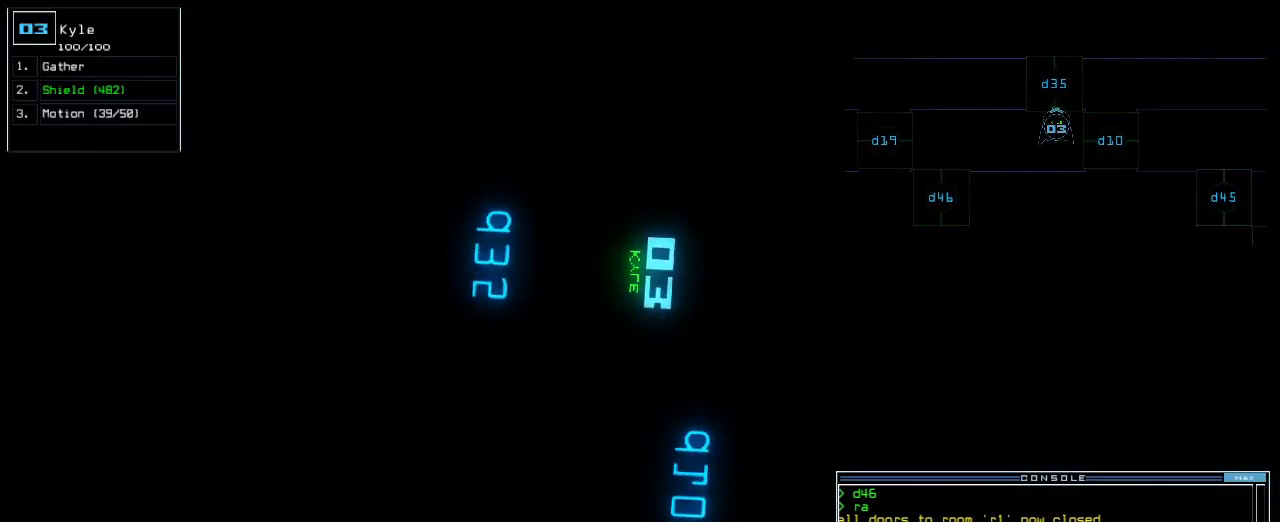
{"keys": [], "events": [[233, "return", "down"], [267, "return", "up"]]}
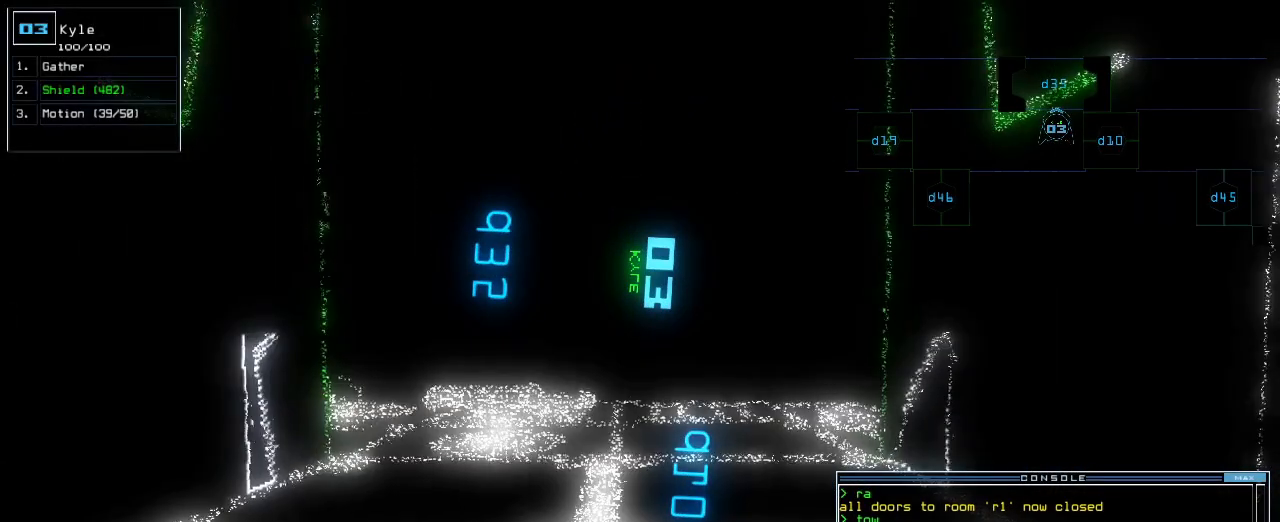
{"keys": [], "events": [[83, "up", "down"], [433, "up", "up"]]}
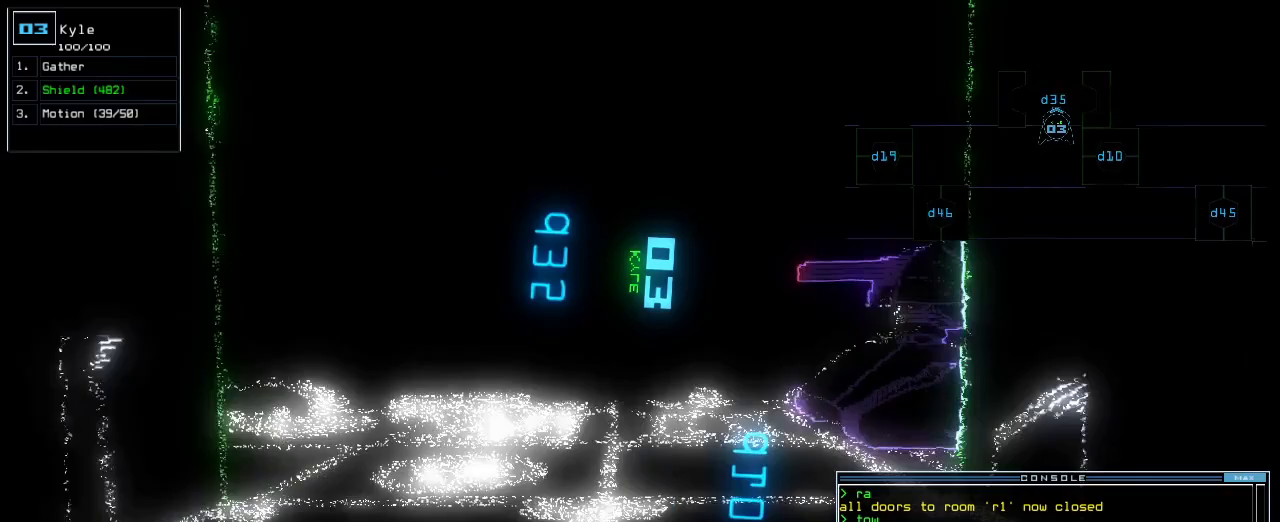
{"keys": [], "events": []}
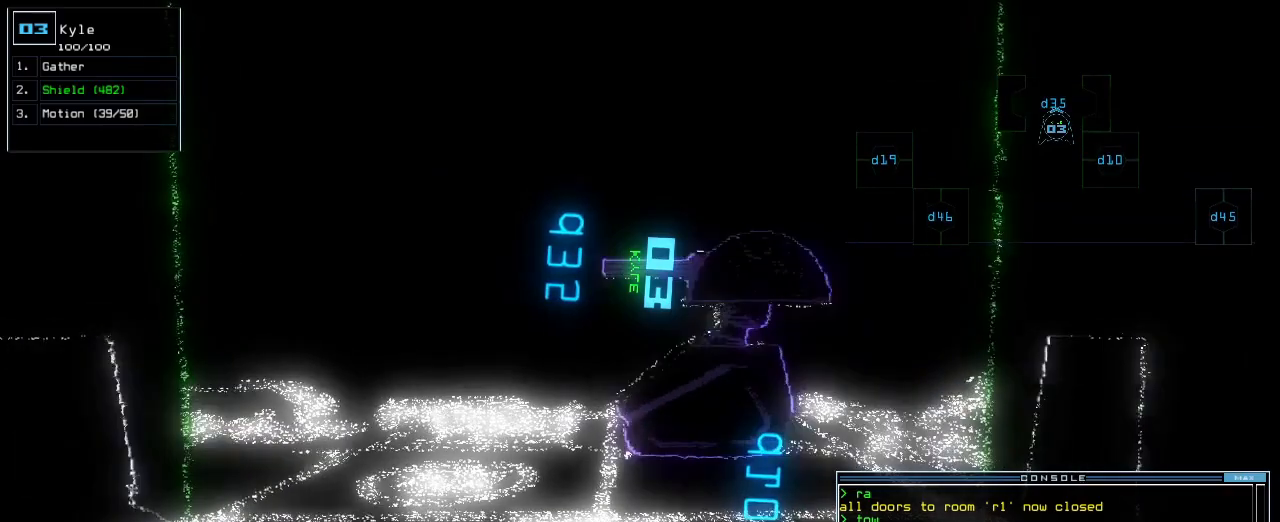
{"keys": [], "events": []}
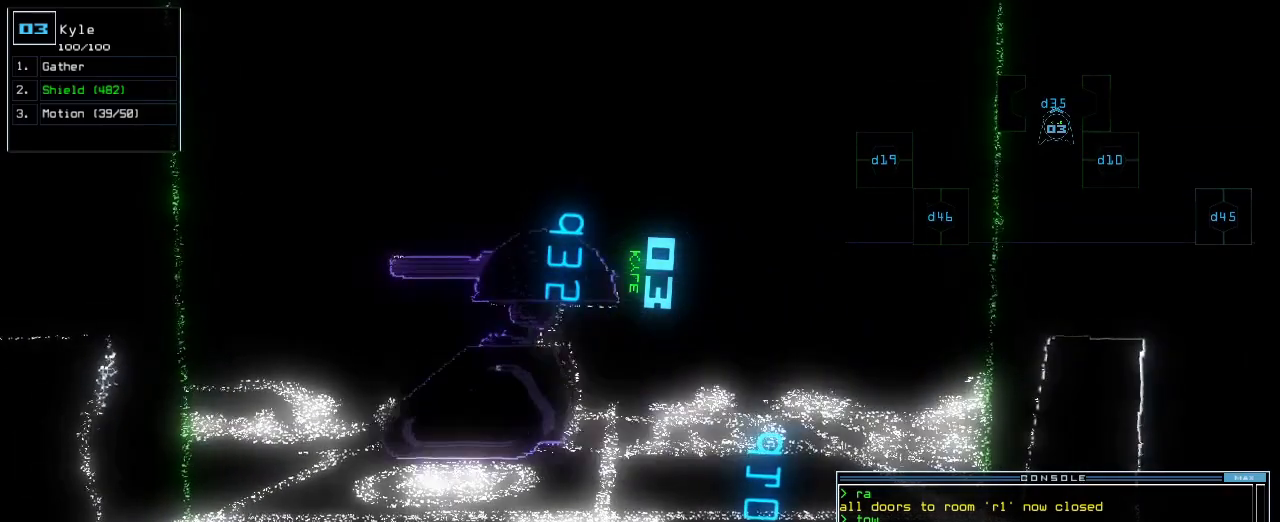
{"keys": ["down"], "events": [[33, "down", "down"]]}
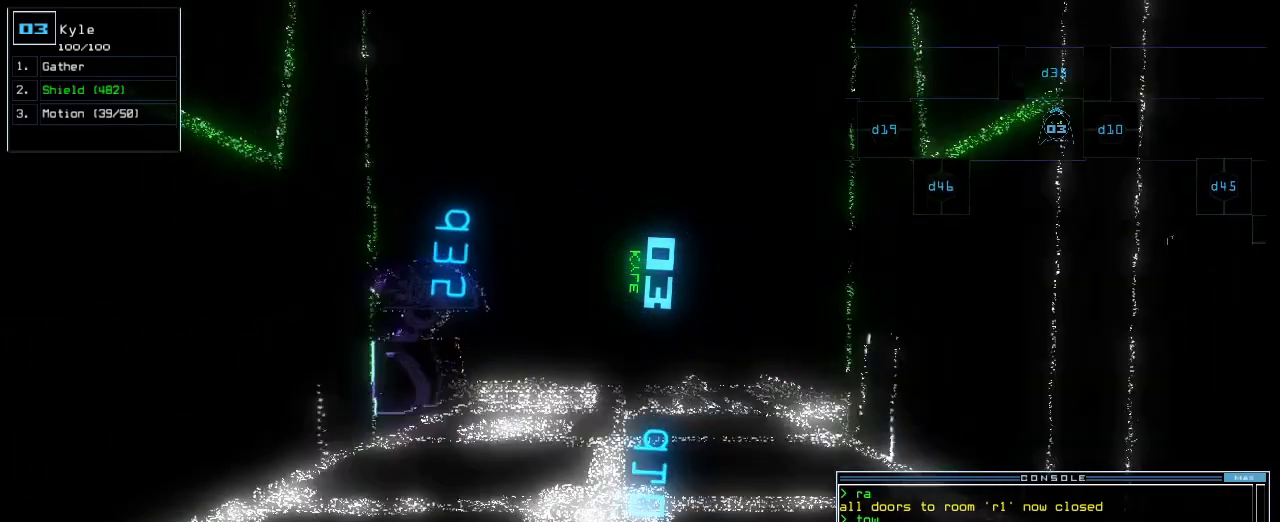
{"keys": [], "events": [[283, "down", "up"], [433, "c", "down"], [467, "c", "up"]]}
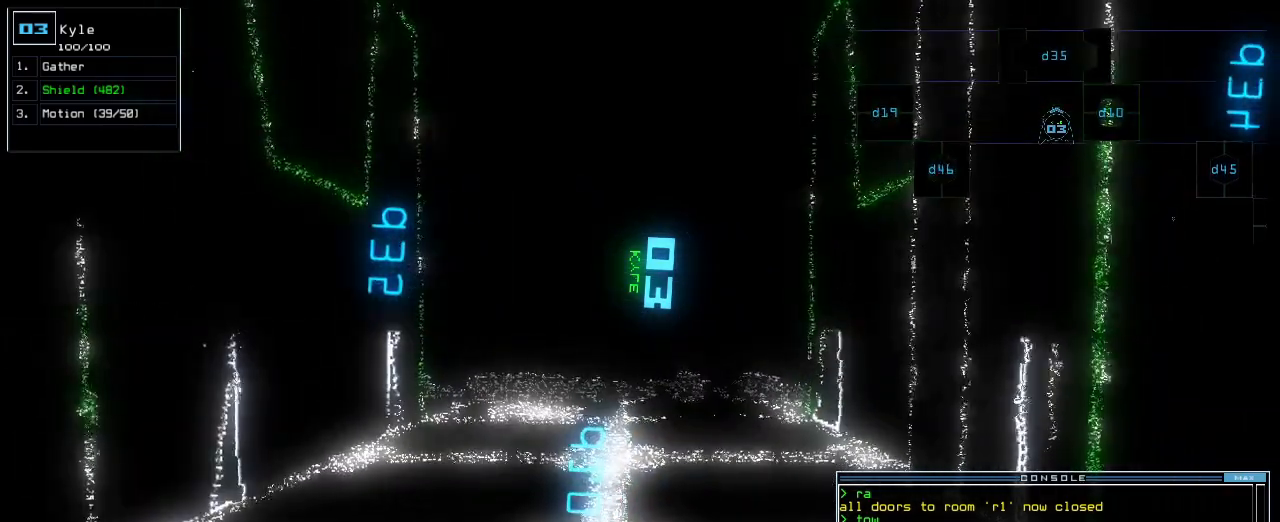
{"keys": [], "events": [[17, "c", "down"], [117, "c", "up"], [383, "return", "down"], [433, "return", "up"]]}
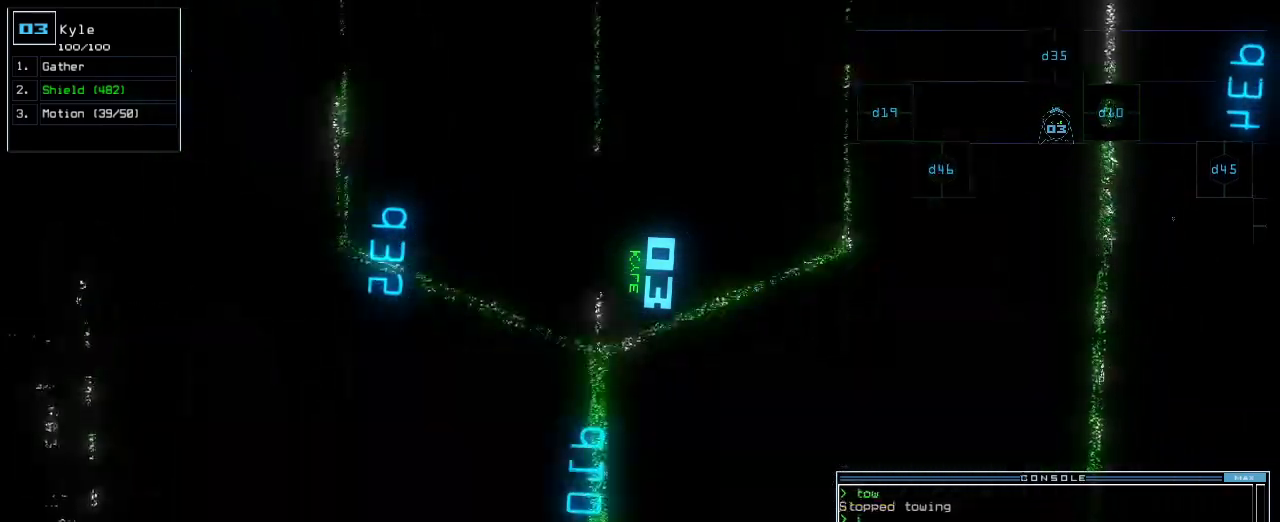
{"keys": [], "events": [[17, "space", "down"], [67, "space", "up"]]}
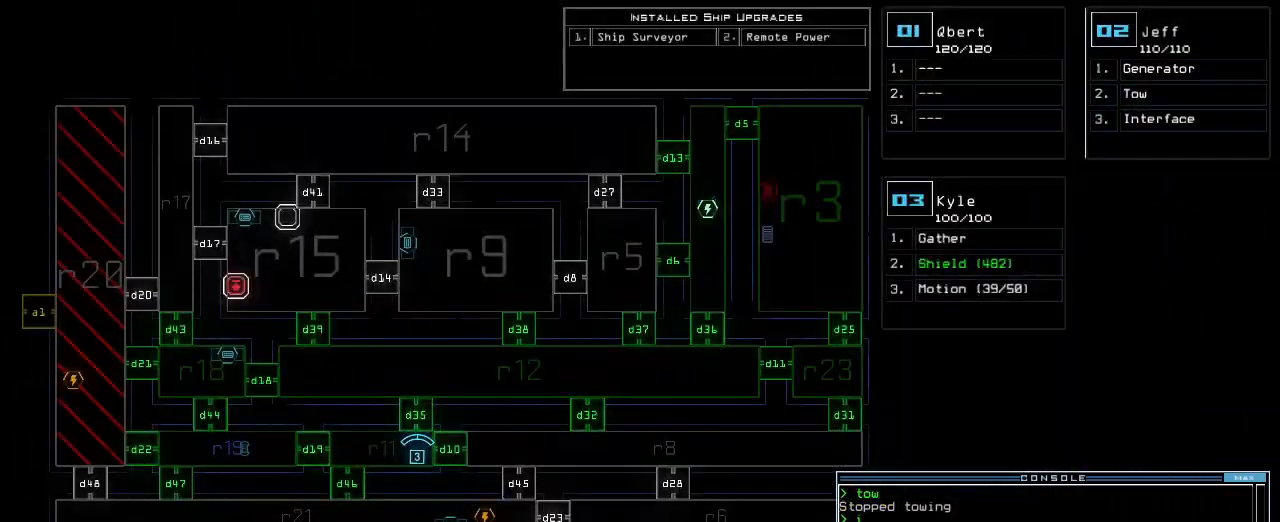
{"keys": [], "events": []}
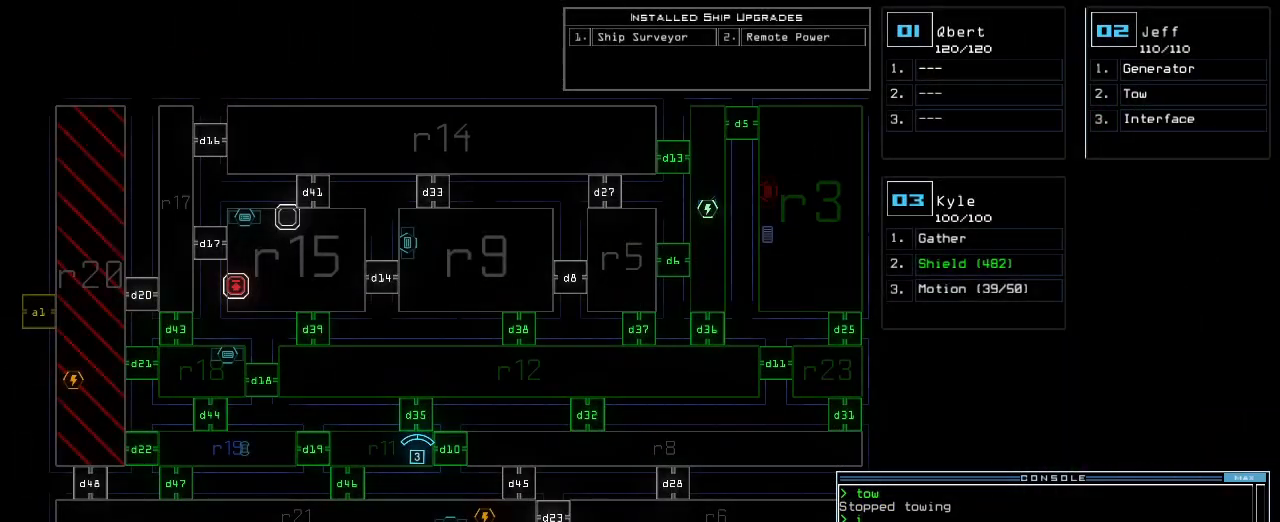
{"keys": [], "events": []}
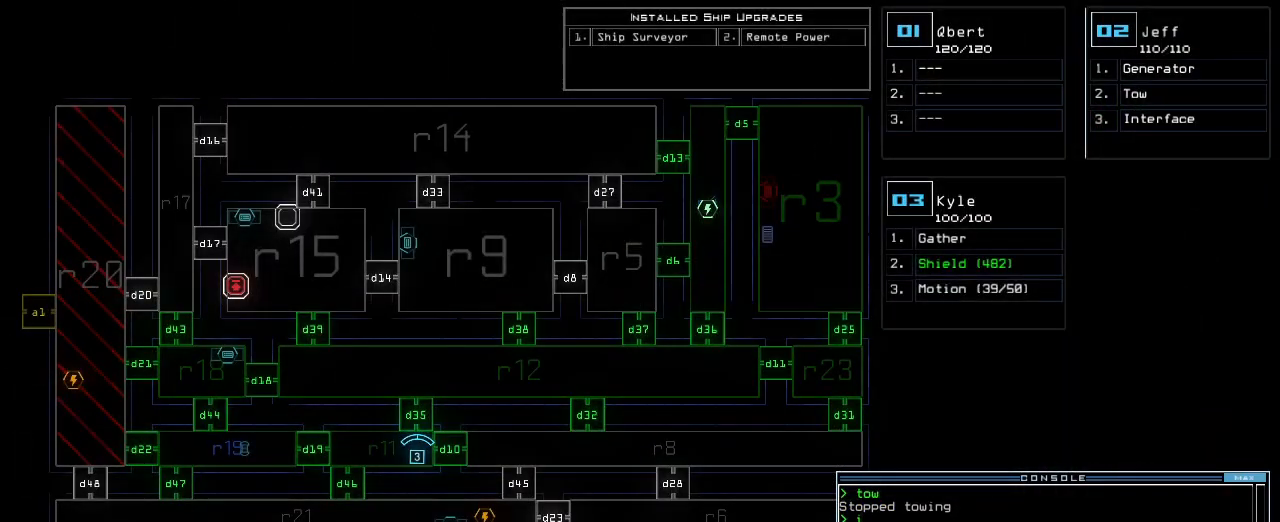
{"keys": [], "events": []}
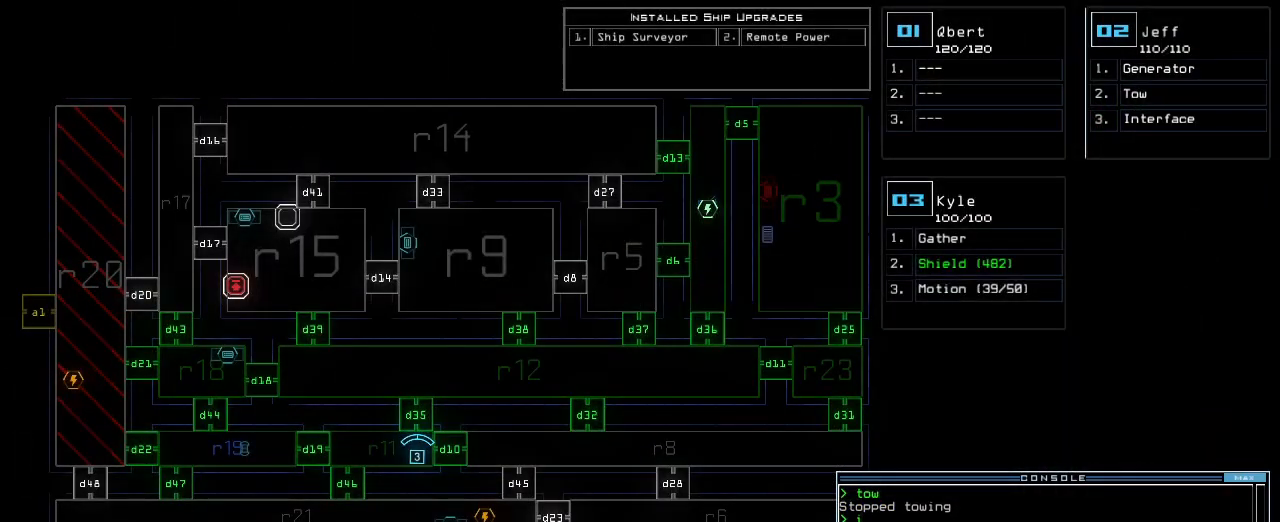
{"keys": [], "events": [[267, "d", "down"], [333, "d", "up"]]}
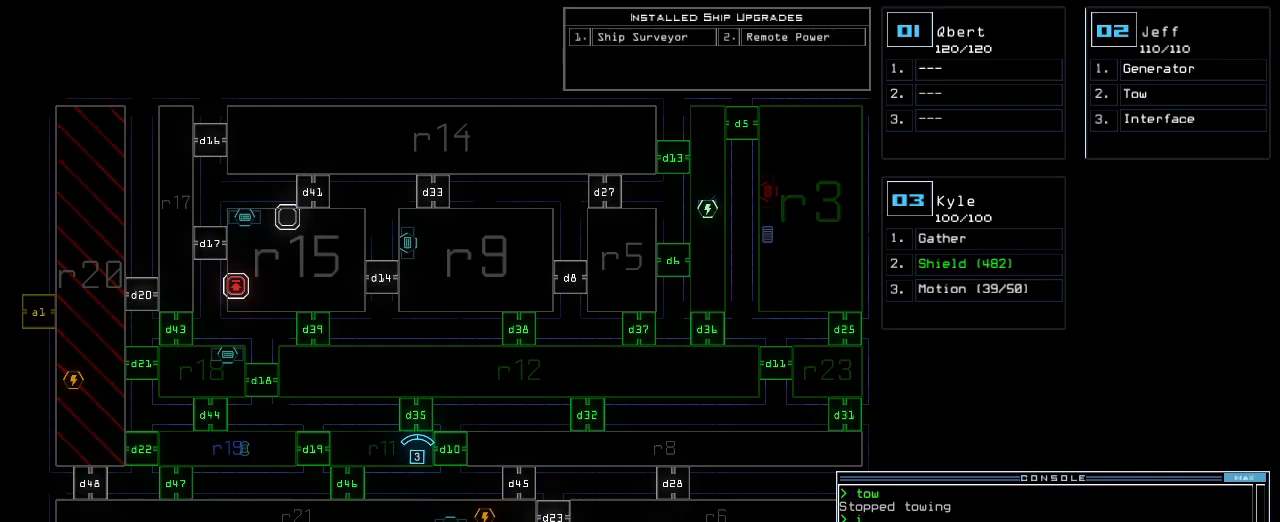
{"keys": [], "events": [[133, "4", "down"], [267, "4", "up"]]}
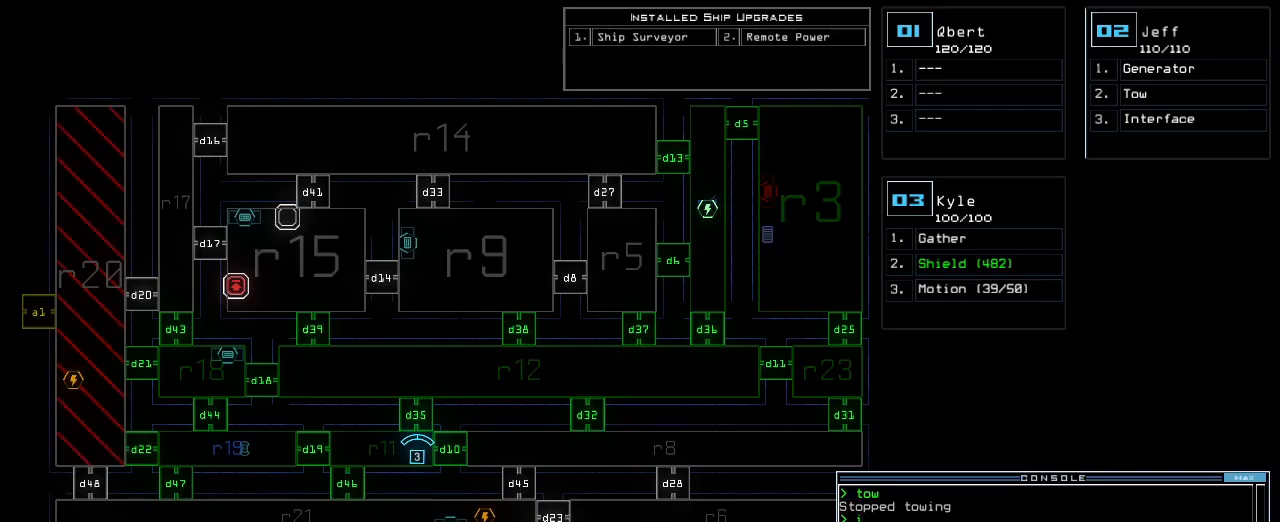
{"keys": ["space"], "events": [[450, "space", "down"]]}
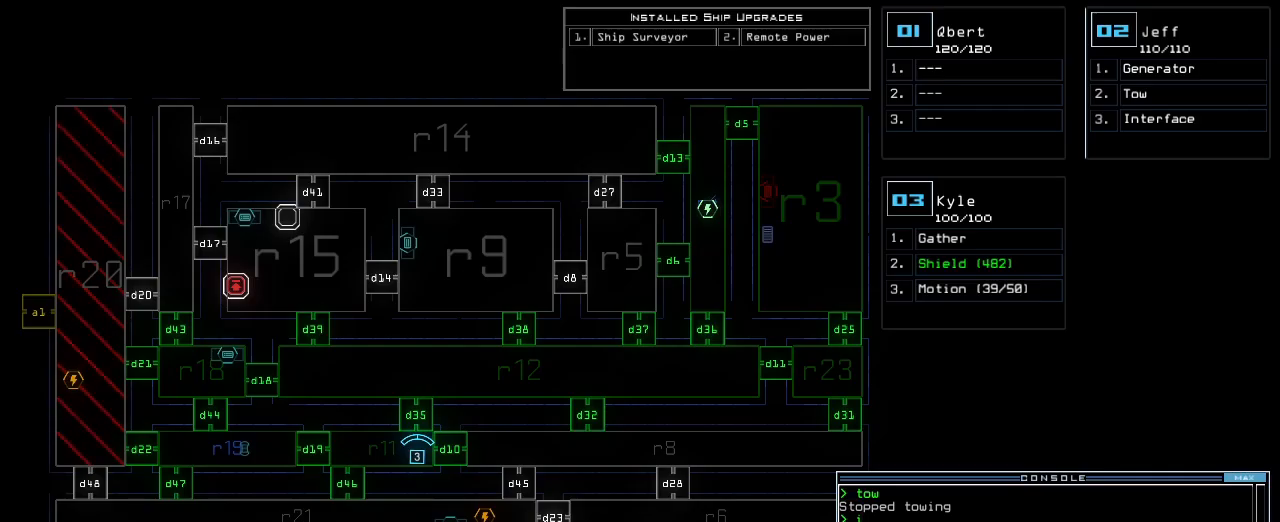
{"keys": [], "events": [[50, "space", "up"], [83, "d", "down"], [167, "d", "up"], [317, "1", "down"], [383, "8", "down"], [433, "1", "up"], [433, "8", "up"]]}
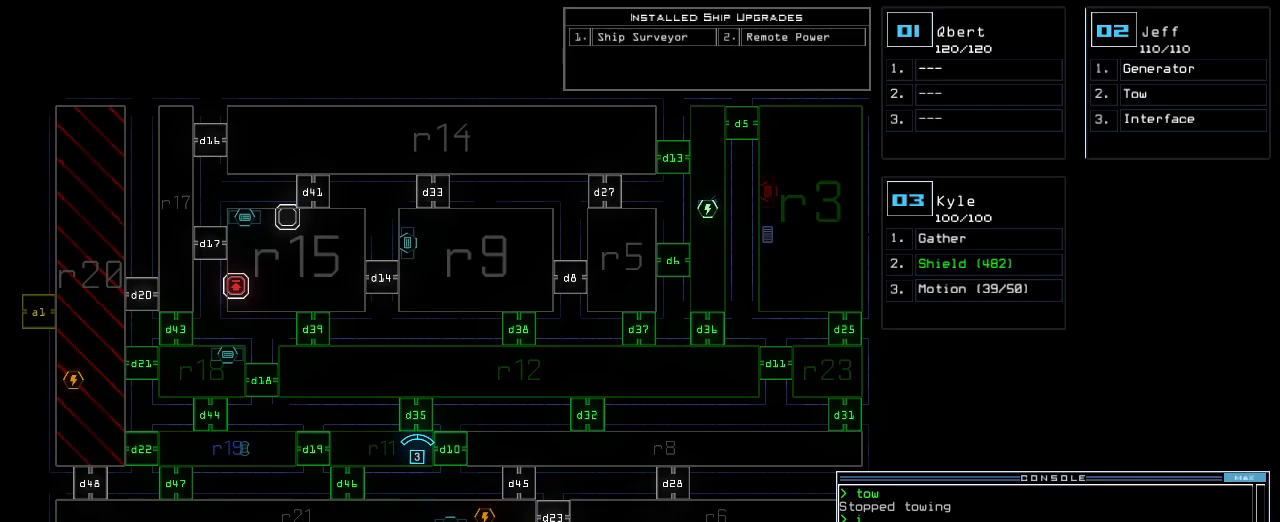
{"keys": [], "events": [[33, "return", "down"], [117, "return", "up"], [350, "d", "down"], [417, "d", "up"]]}
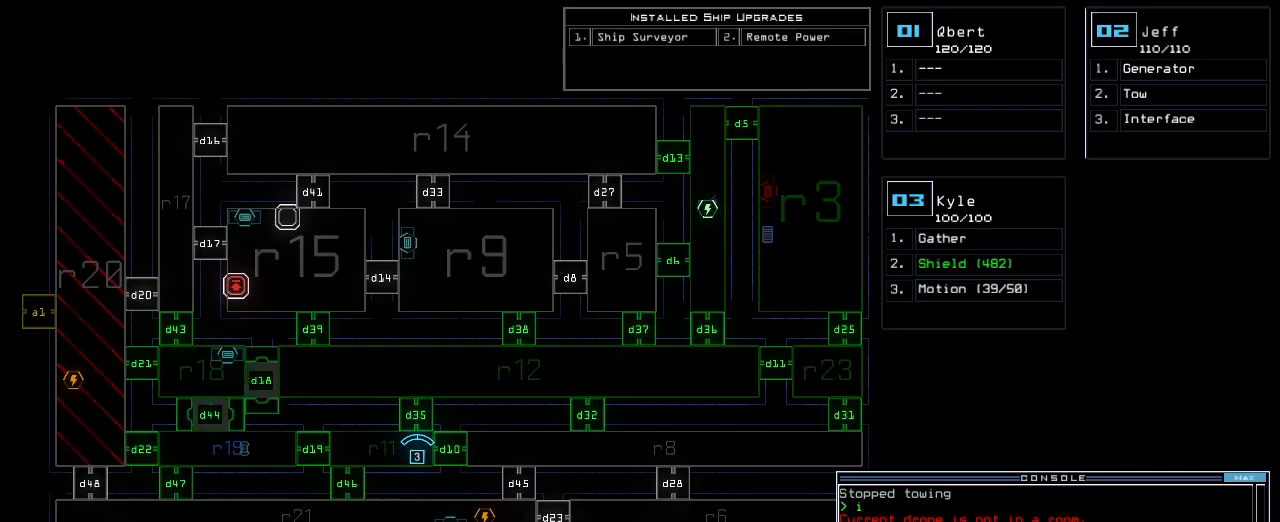
{"keys": [], "events": [[17, "2", "down"], [83, "2", "up"], [150, "1", "down"], [233, "1", "up"], [233, "return", "down"], [267, "return", "up"]]}